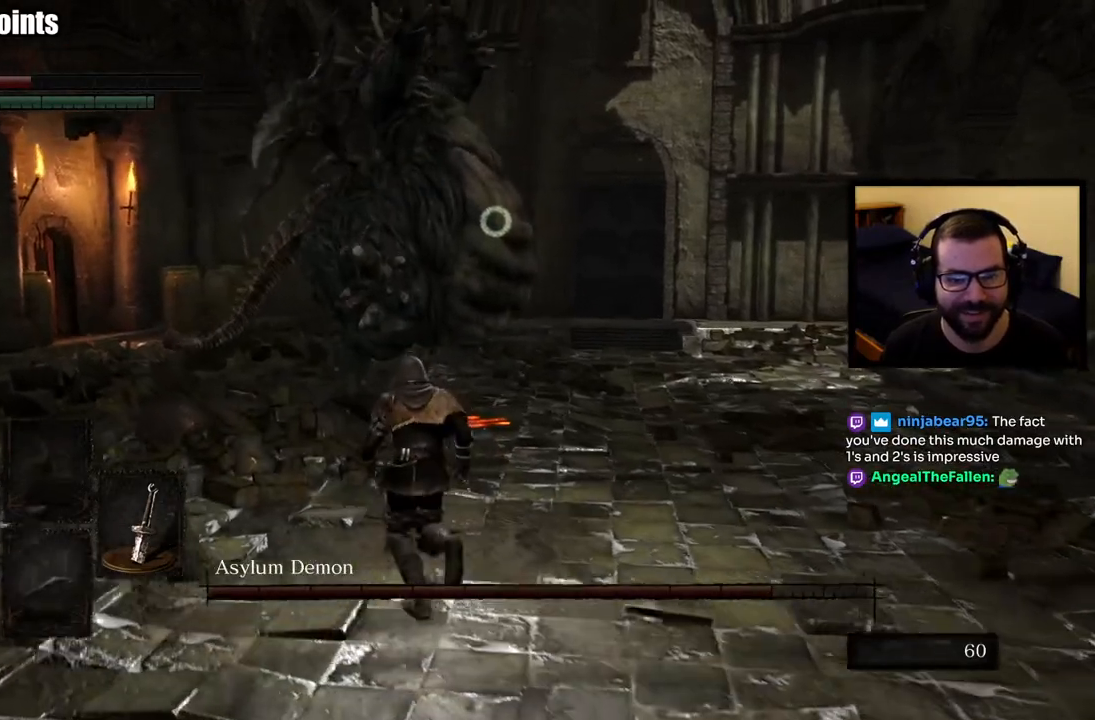
Gameplay with a controller (PlayStation layout); each line is a JSON object with the inputs held at the frame after it. "events" lists button and stick changes between this image and that frame as [ms after this image, input, new state], when the widget could be followed in between.
{"buttons": [], "left_stick": "up-left", "right_stick": "center", "events": [[183, "left_stick", "up-left"], [200, "CIRCLE", "down"], [333, "CIRCLE", "up"]]}
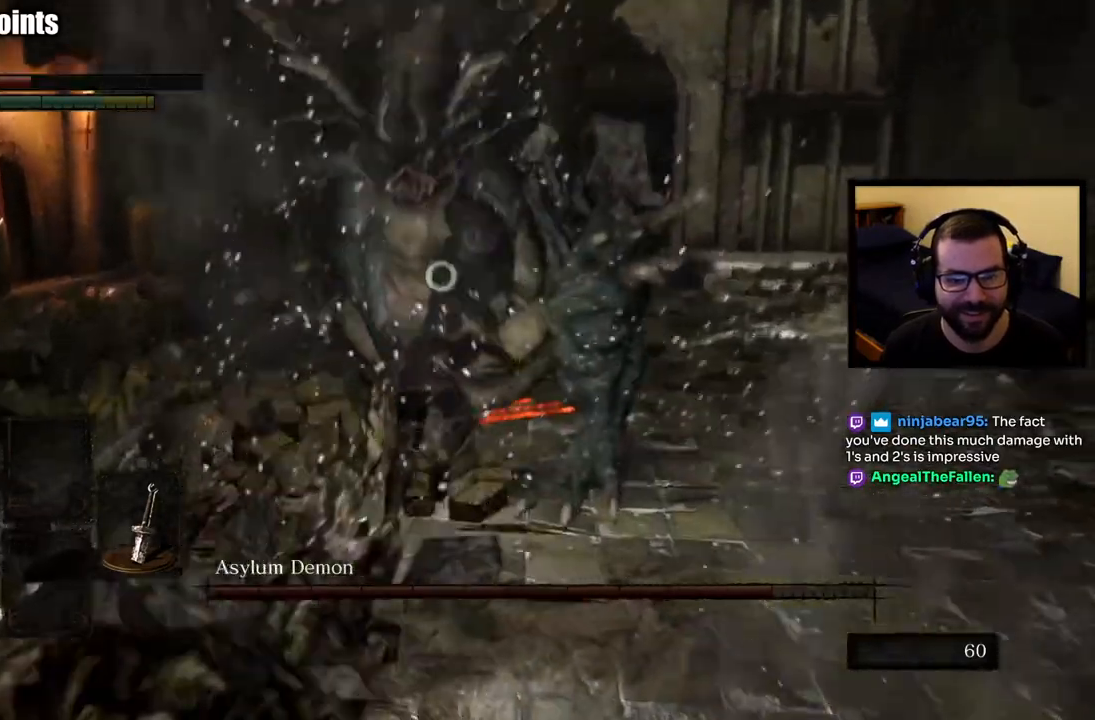
{"buttons": [], "left_stick": "up-left", "right_stick": "center", "events": []}
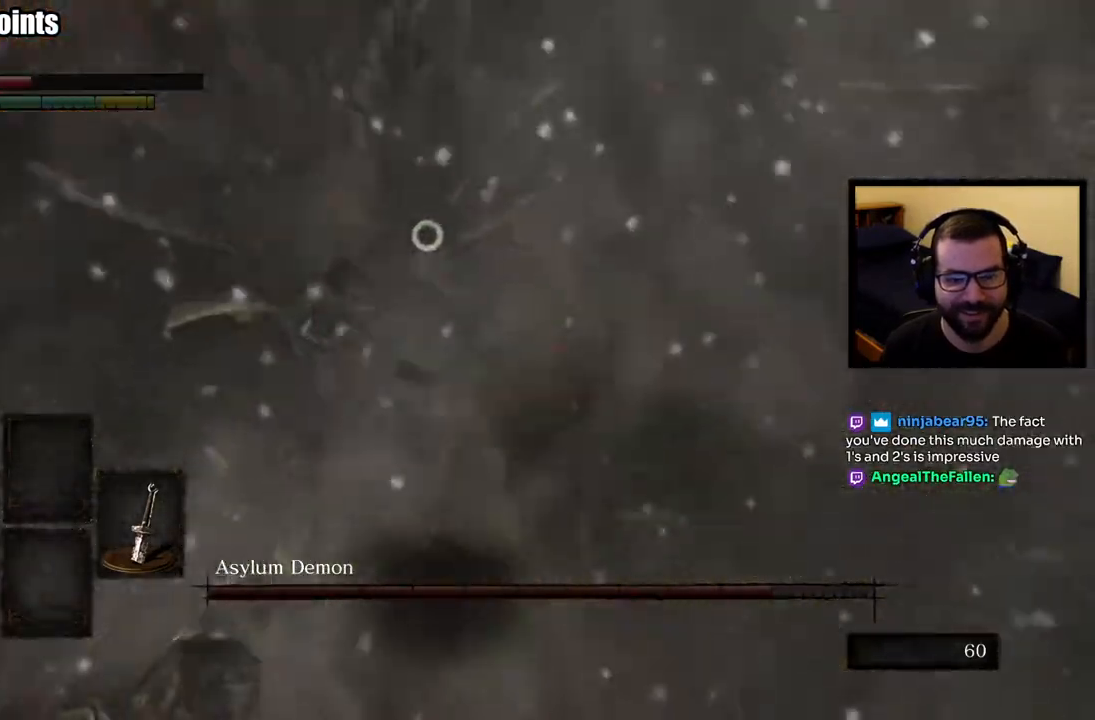
{"buttons": [], "left_stick": "up-right", "right_stick": "center", "events": [[267, "left_stick", "up-right"], [300, "R1", "down"], [433, "R1", "up"]]}
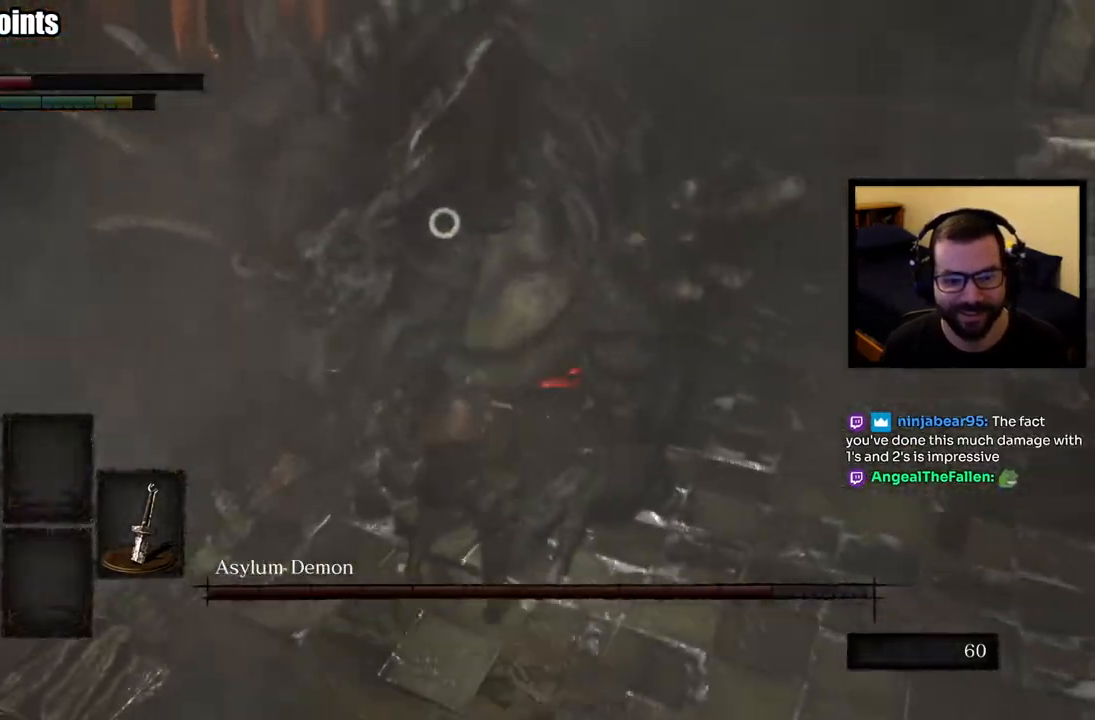
{"buttons": ["R1"], "left_stick": "up-right", "right_stick": "center", "events": [[467, "R1", "down"]]}
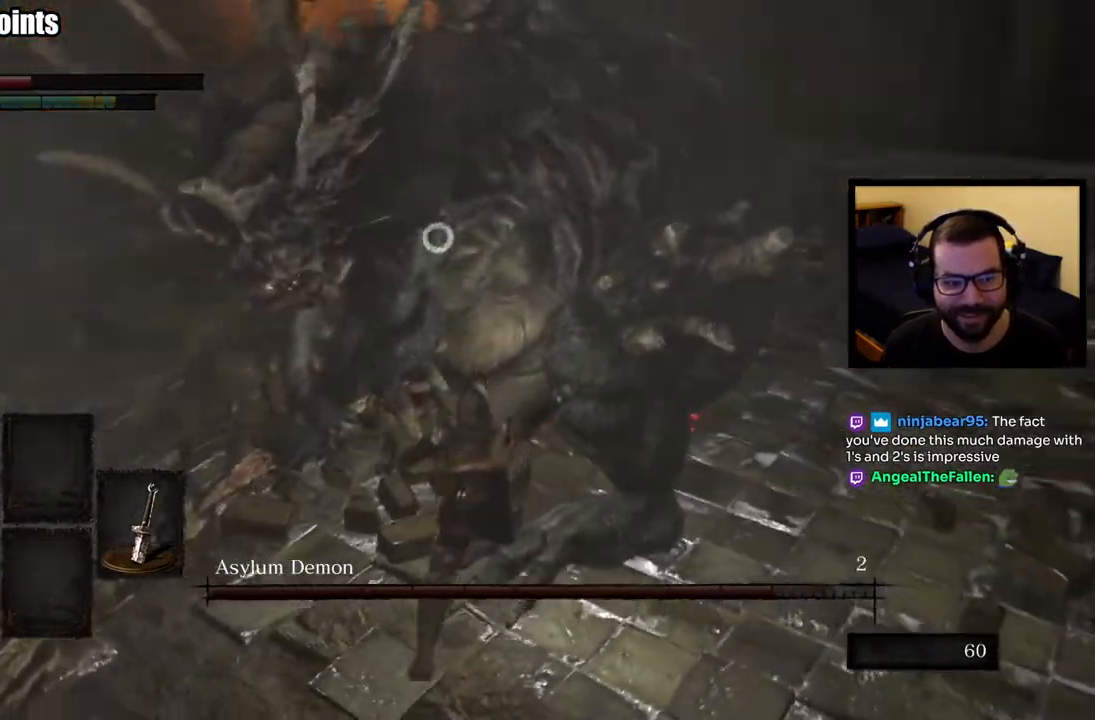
{"buttons": [], "left_stick": "up-right", "right_stick": "center", "events": [[67, "R1", "up"], [117, "R1", "down"], [250, "R1", "up"]]}
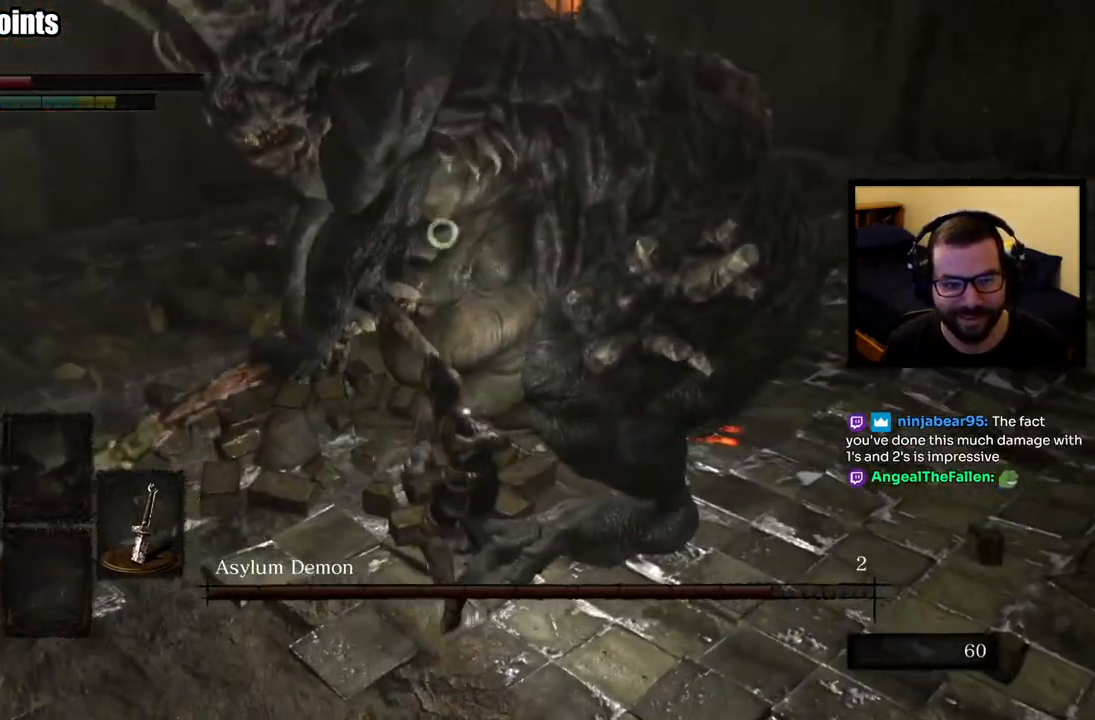
{"buttons": [], "left_stick": "down-right", "right_stick": "center", "events": [[317, "left_stick", "right"], [450, "left_stick", "down-right"]]}
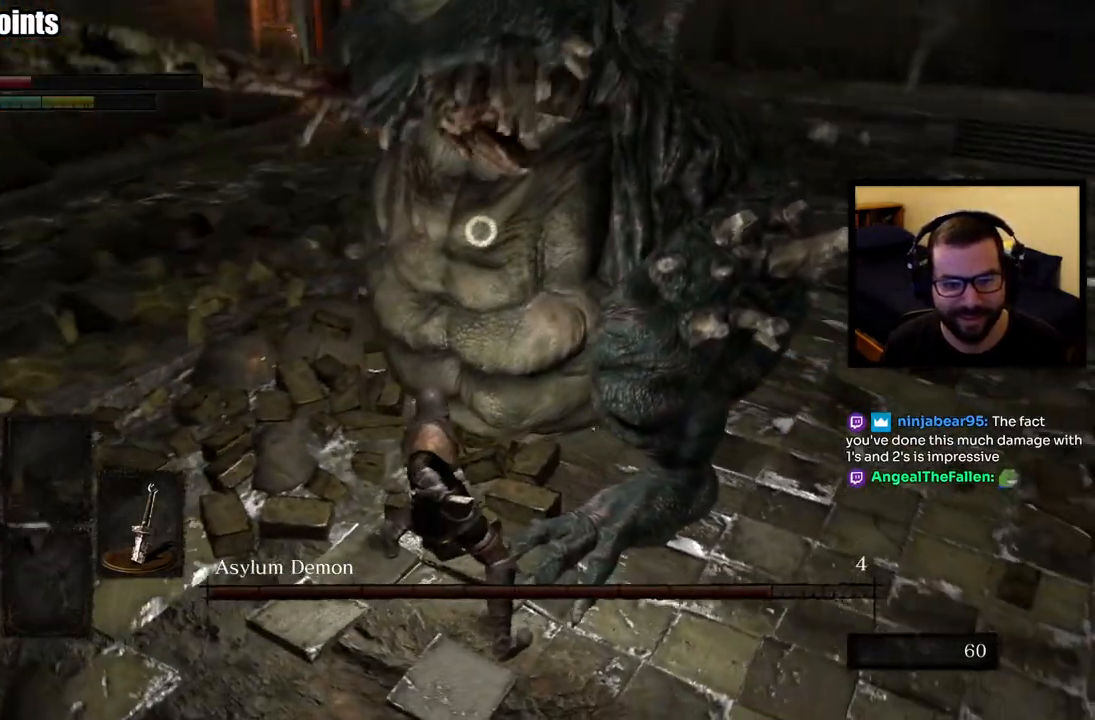
{"buttons": [], "left_stick": "down-right", "right_stick": "center", "events": []}
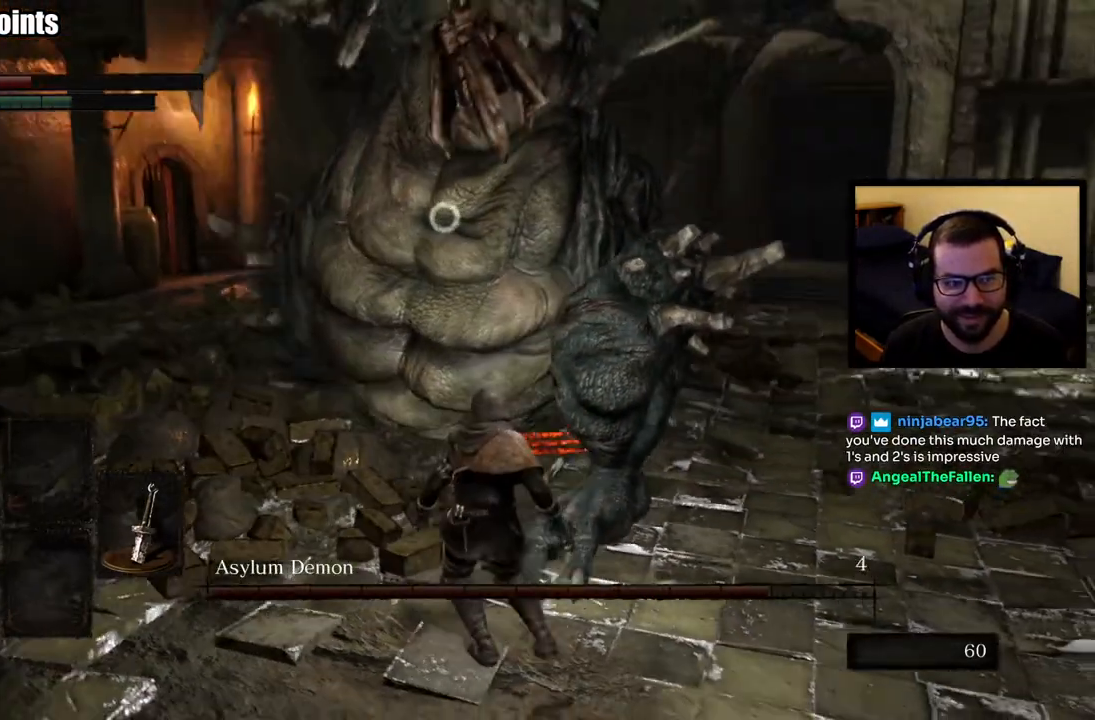
{"buttons": [], "left_stick": "right", "right_stick": "center", "events": [[433, "left_stick", "right"]]}
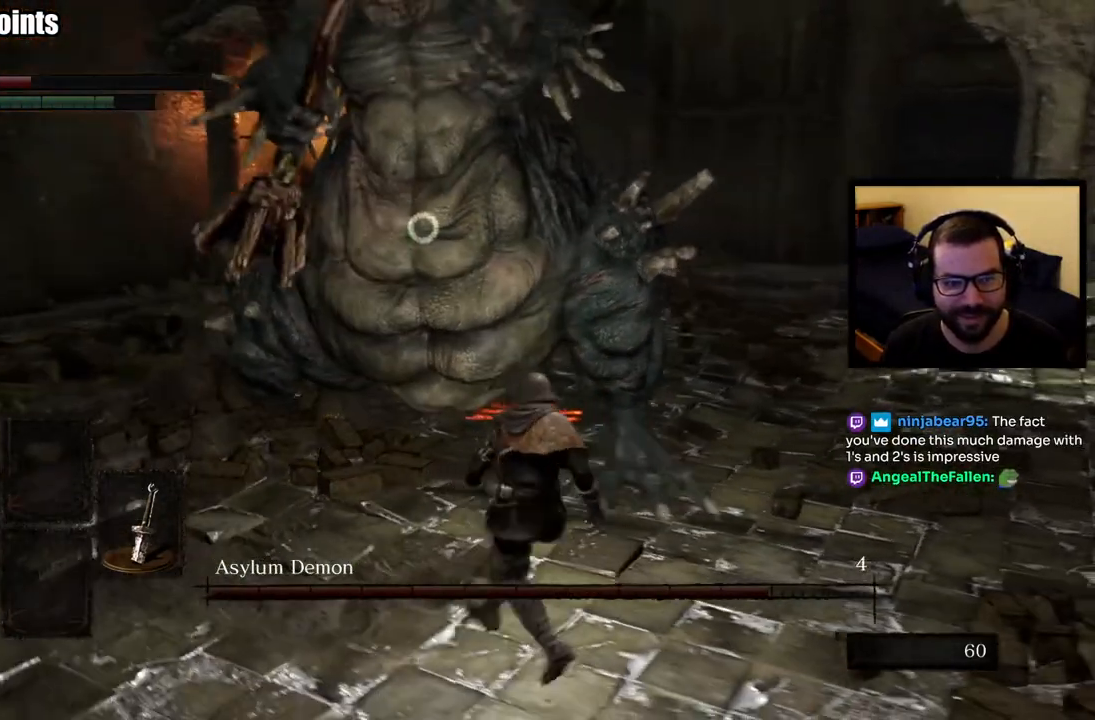
{"buttons": [], "left_stick": "right", "right_stick": "center", "events": []}
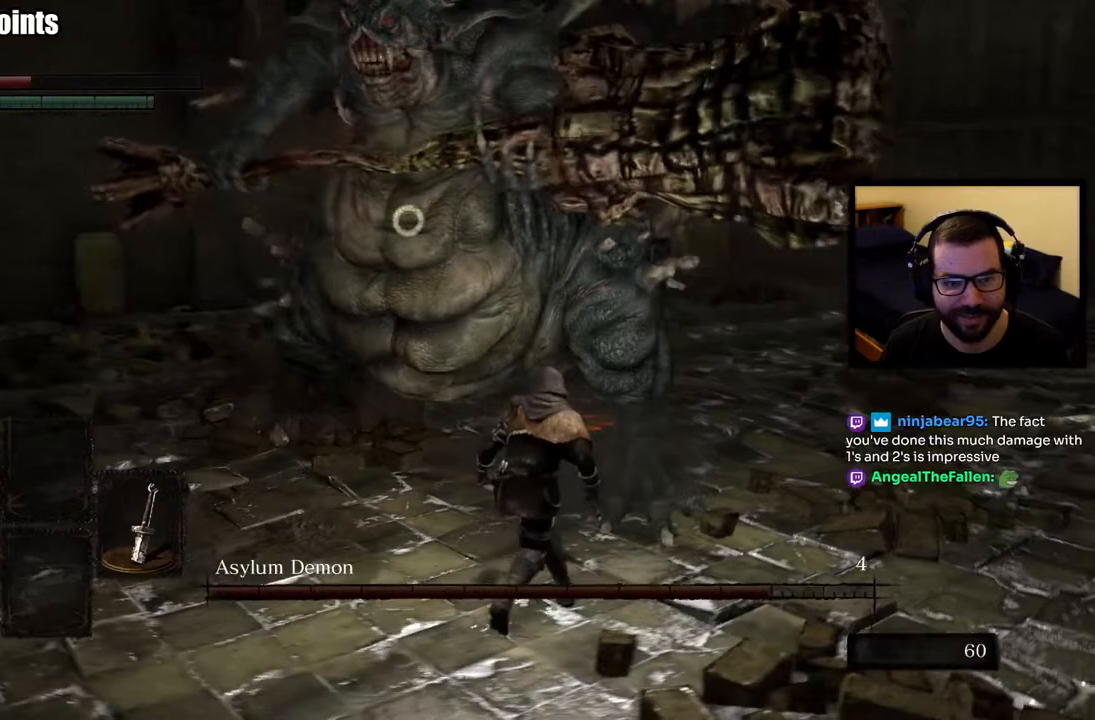
{"buttons": [], "left_stick": "right", "right_stick": "center", "events": []}
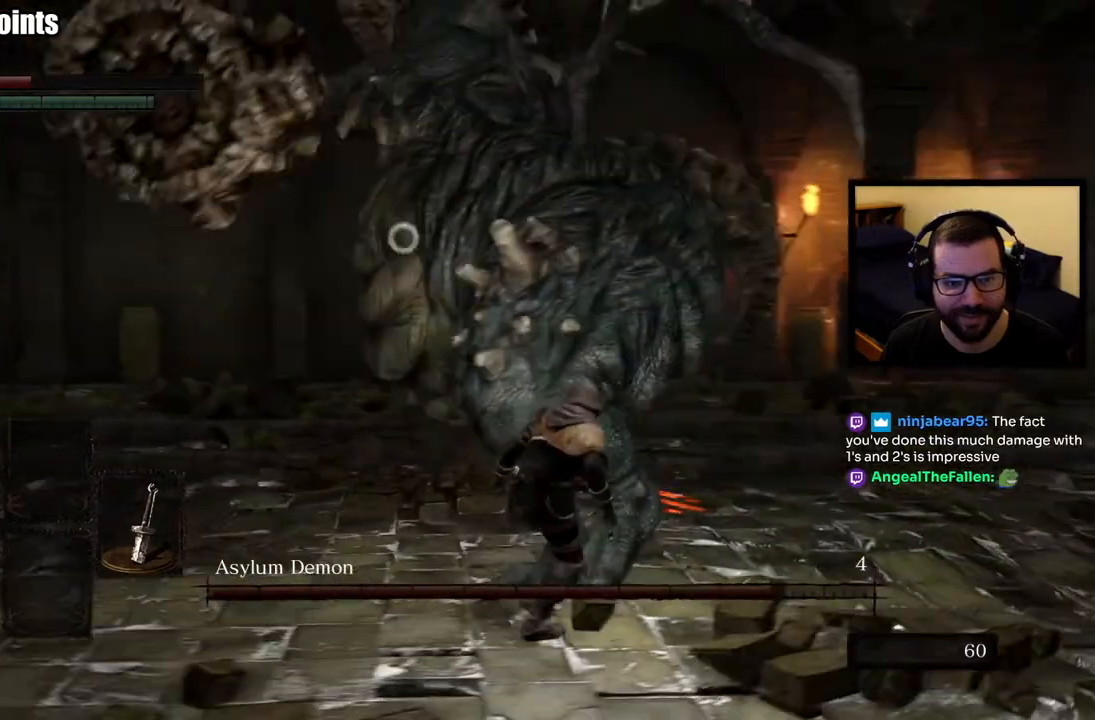
{"buttons": [], "left_stick": "right", "right_stick": "center", "events": []}
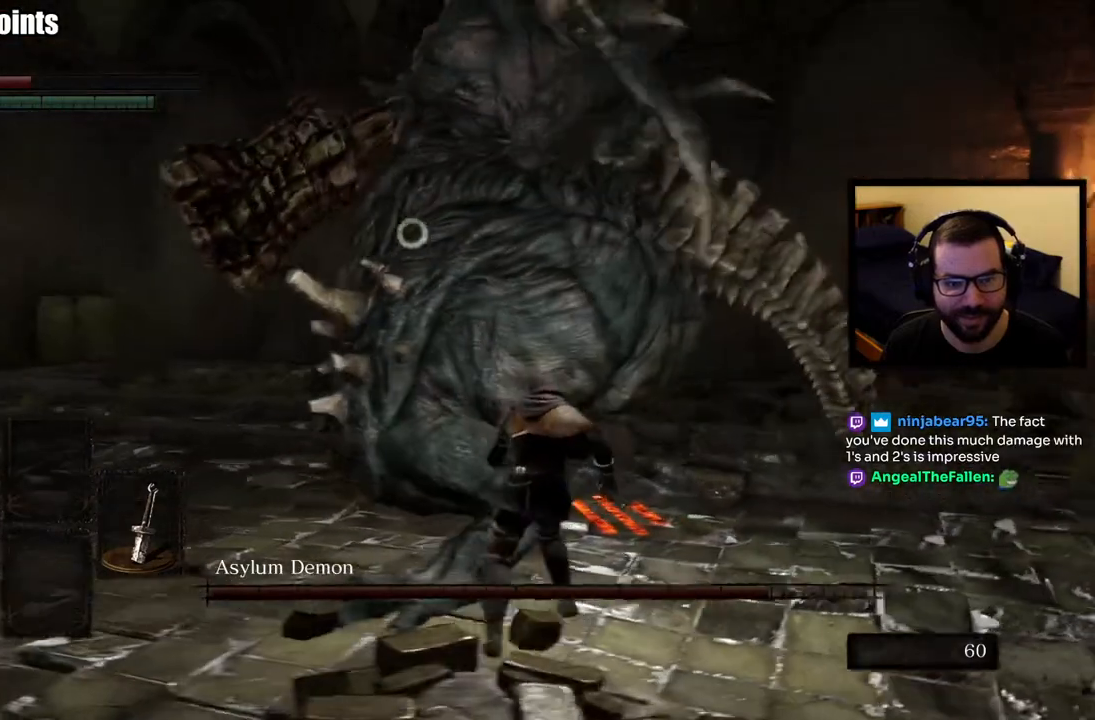
{"buttons": [], "left_stick": "up-right", "right_stick": "center", "events": [[500, "left_stick", "up-right"]]}
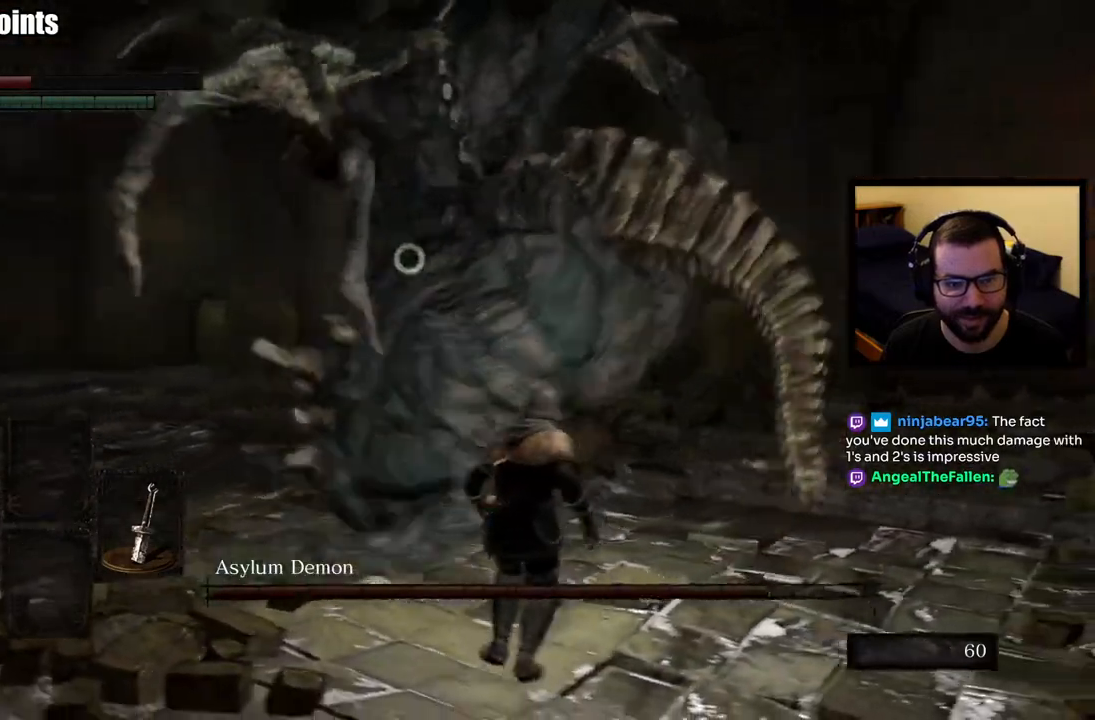
{"buttons": [], "left_stick": "up-right", "right_stick": "center", "events": [[133, "CIRCLE", "down"], [217, "CIRCLE", "up"]]}
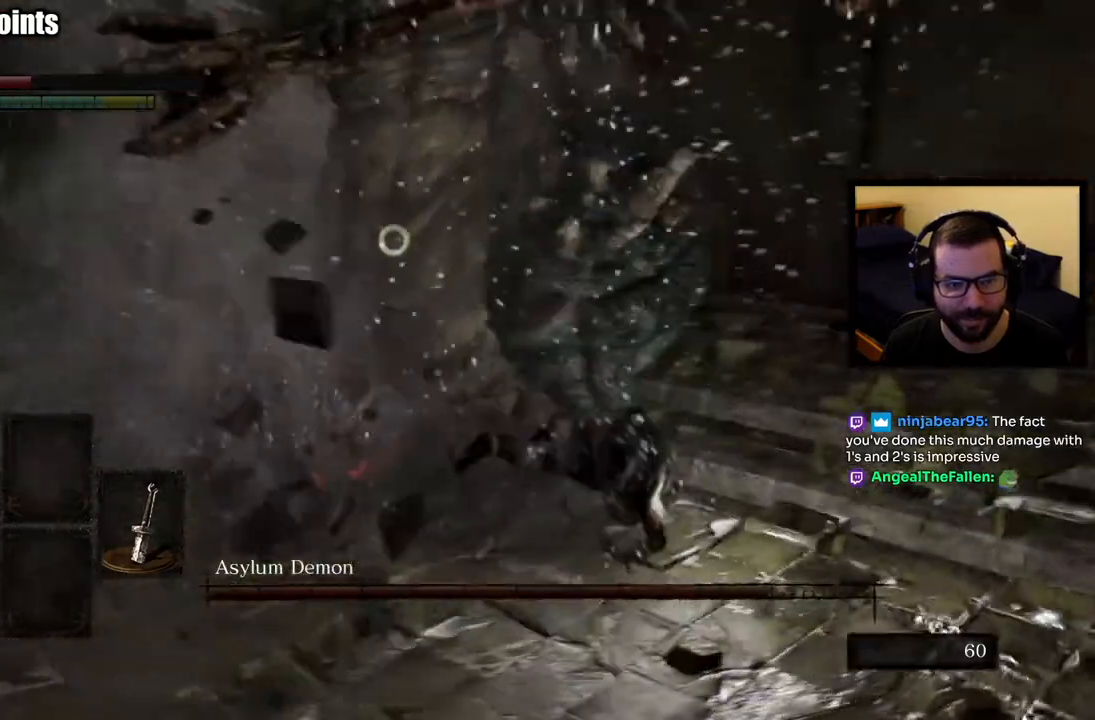
{"buttons": [], "left_stick": "up-right", "right_stick": "center", "events": []}
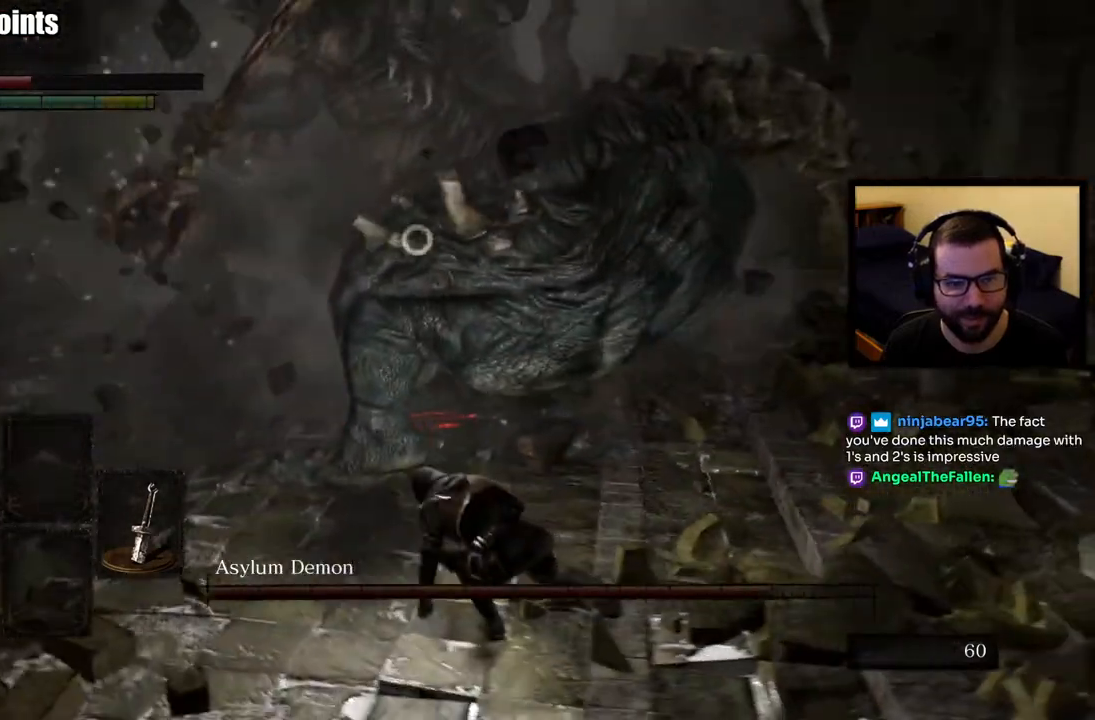
{"buttons": [], "left_stick": "up-right", "right_stick": "center", "events": [[267, "R1", "down"], [400, "R1", "up"]]}
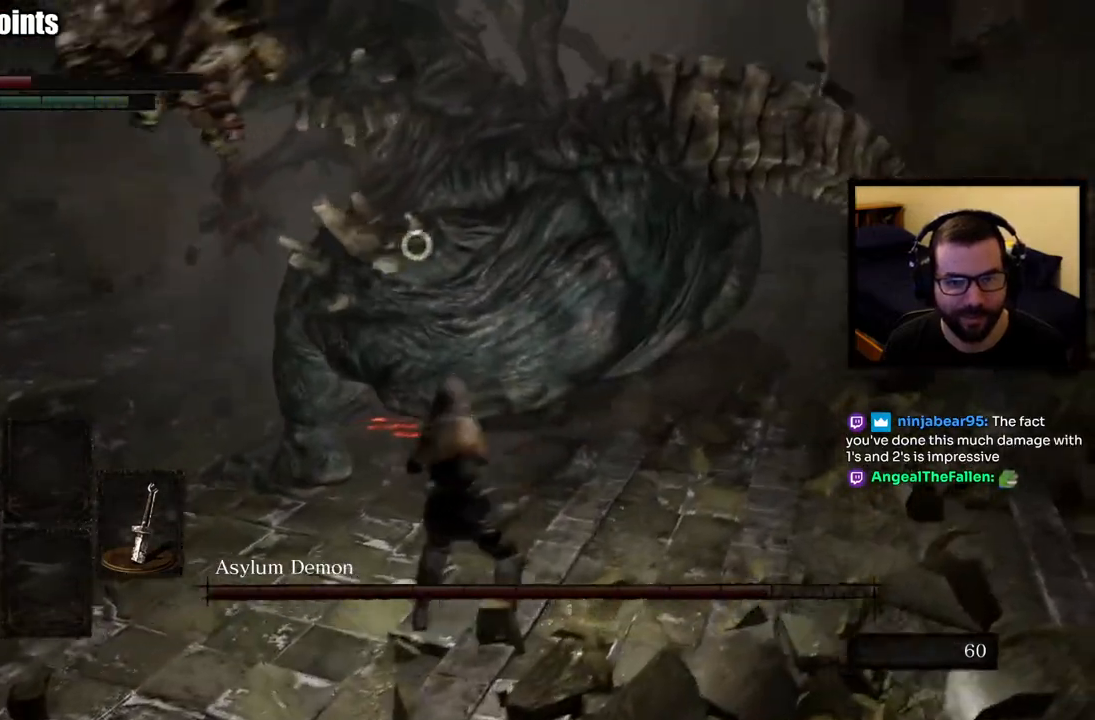
{"buttons": [], "left_stick": "up-right", "right_stick": "center", "events": []}
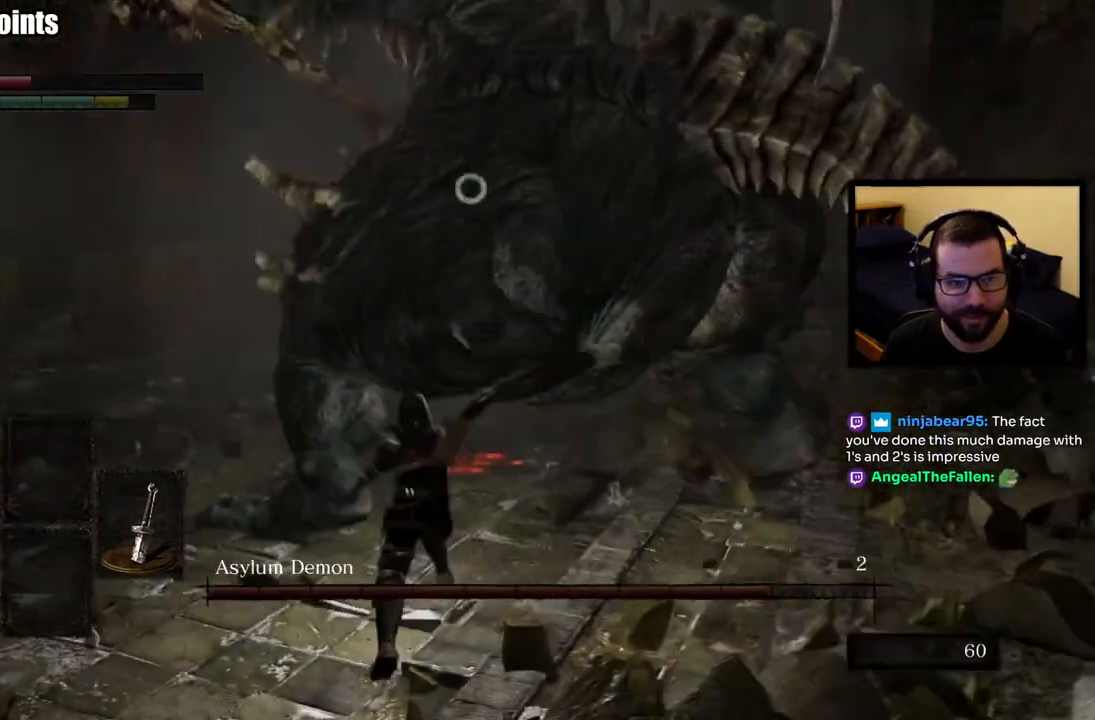
{"buttons": [], "left_stick": "up-right", "right_stick": "center", "events": [[50, "R1", "down"], [167, "R1", "up"]]}
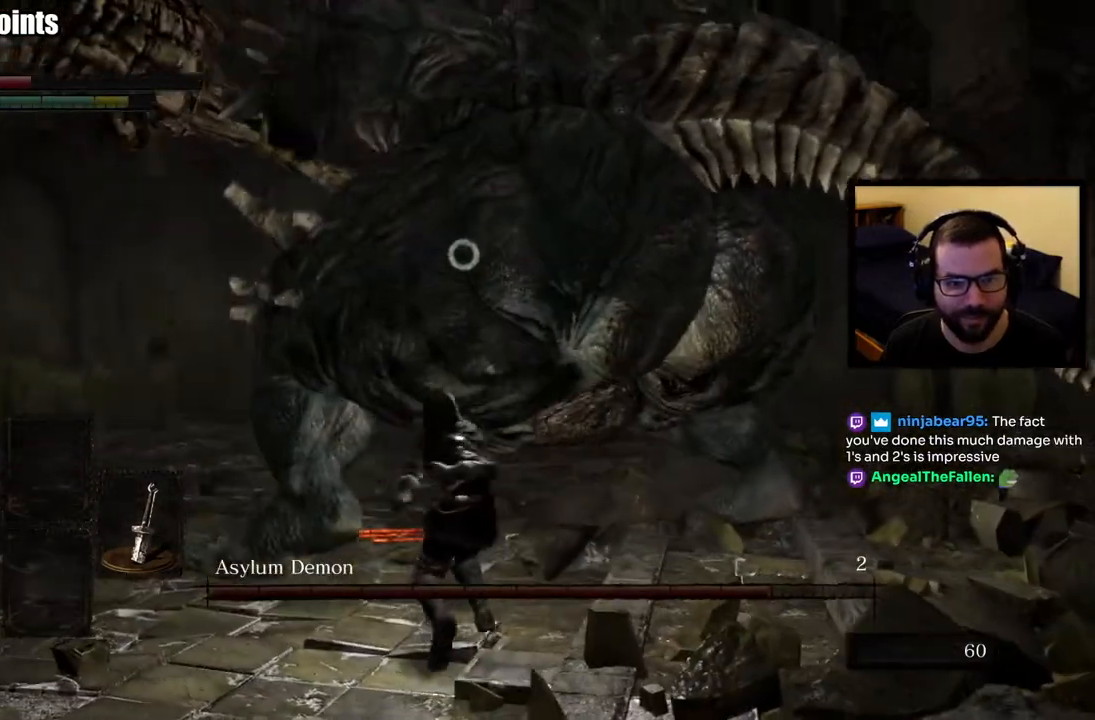
{"buttons": [], "left_stick": "down-right", "right_stick": "center", "events": [[367, "left_stick", "down-right"]]}
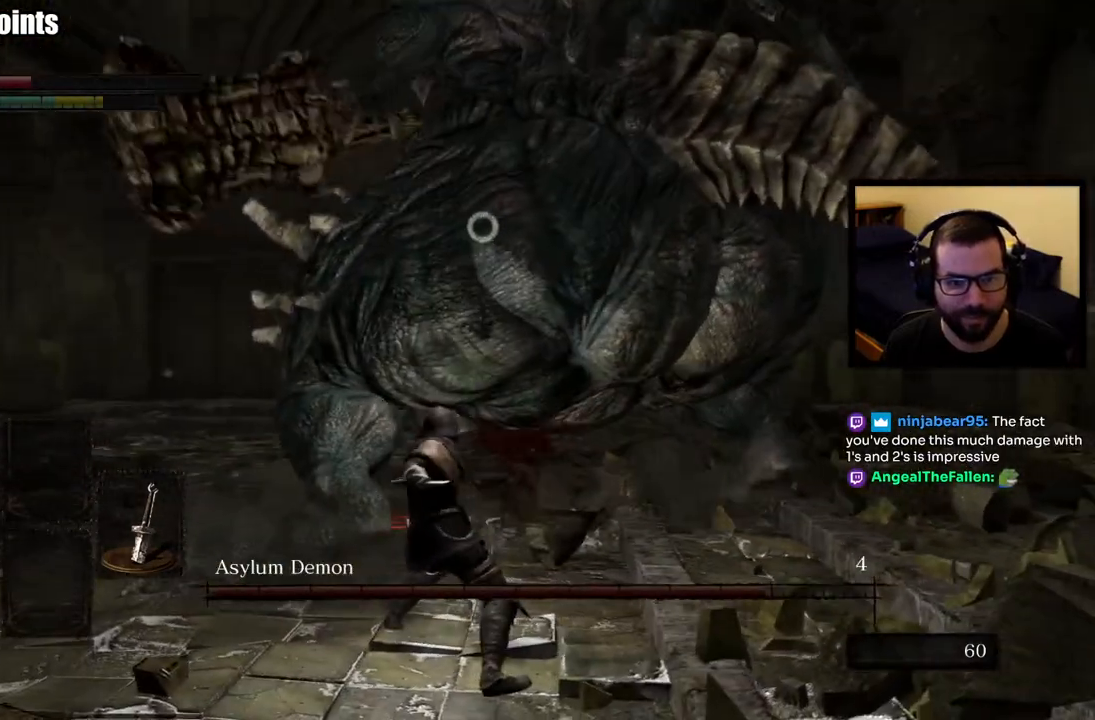
{"buttons": [], "left_stick": "down-right", "right_stick": "center", "events": []}
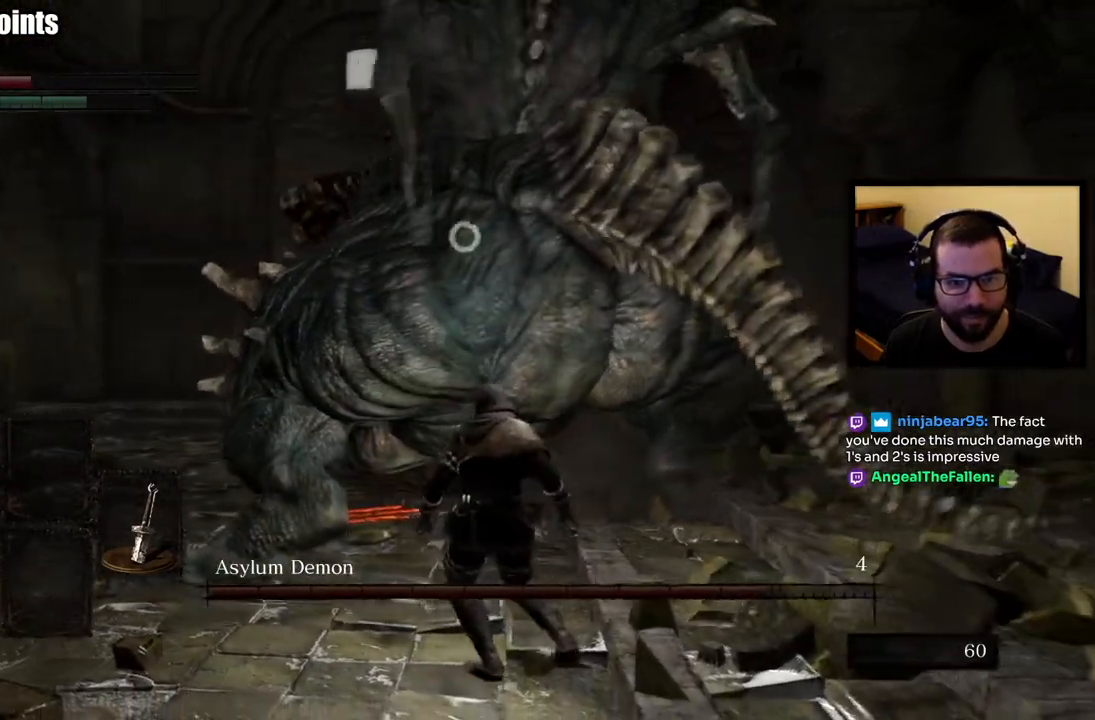
{"buttons": [], "left_stick": "up-right", "right_stick": "center", "events": [[383, "left_stick", "right"], [500, "left_stick", "up-right"]]}
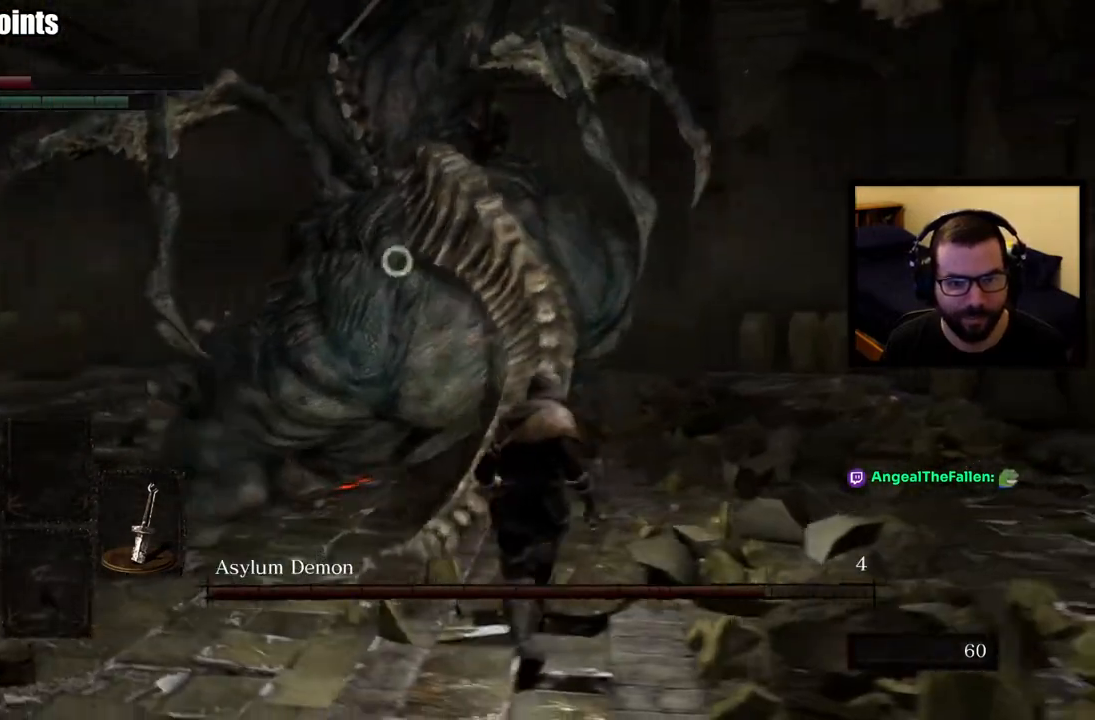
{"buttons": [], "left_stick": "up-right", "right_stick": "center", "events": [[183, "CIRCLE", "down"], [267, "CIRCLE", "up"]]}
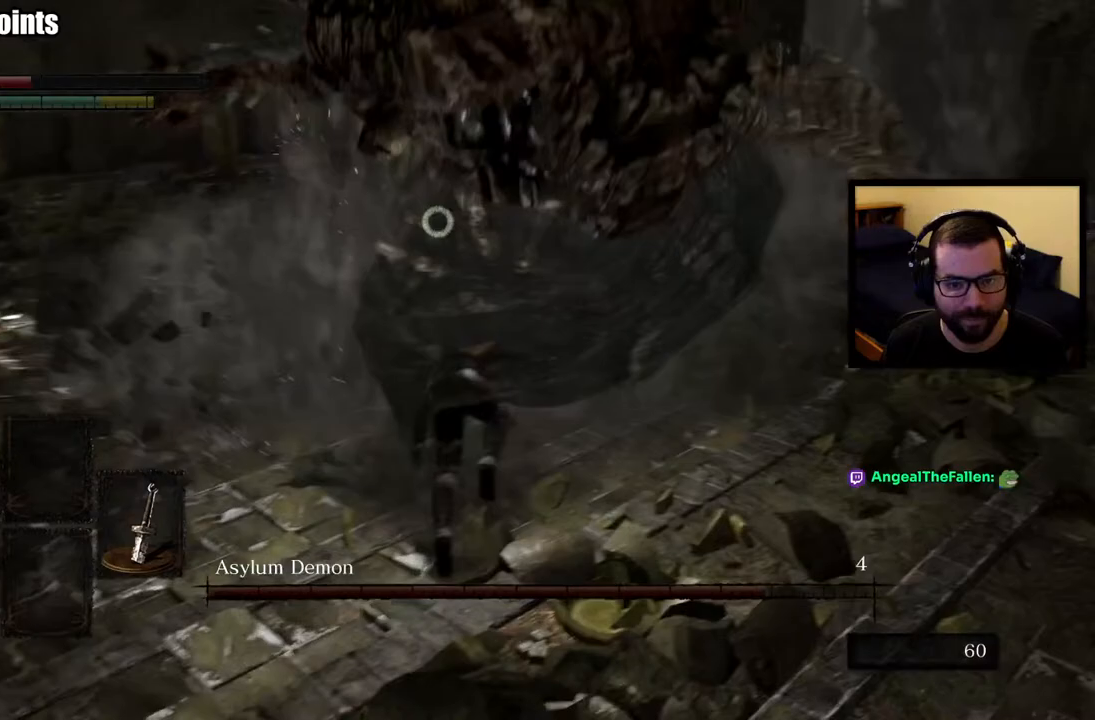
{"buttons": [], "left_stick": "down-right", "right_stick": "center", "events": [[217, "left_stick", "right"], [400, "left_stick", "down-right"]]}
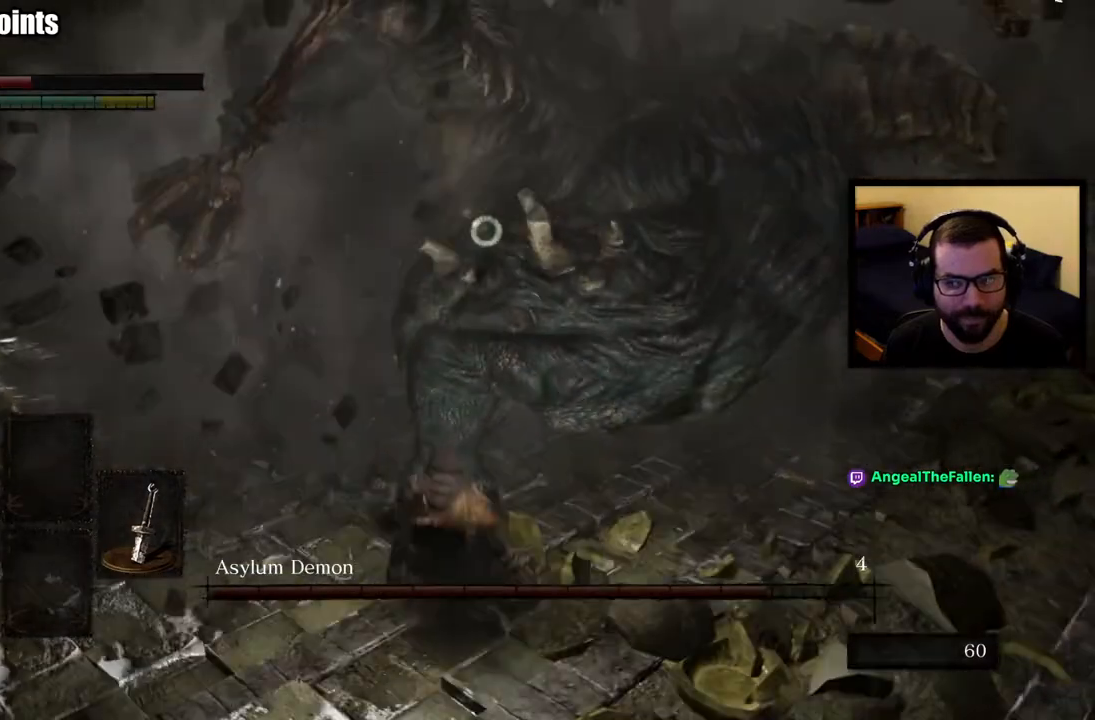
{"buttons": [], "left_stick": "up-right", "right_stick": "center", "events": [[500, "left_stick", "up-right"]]}
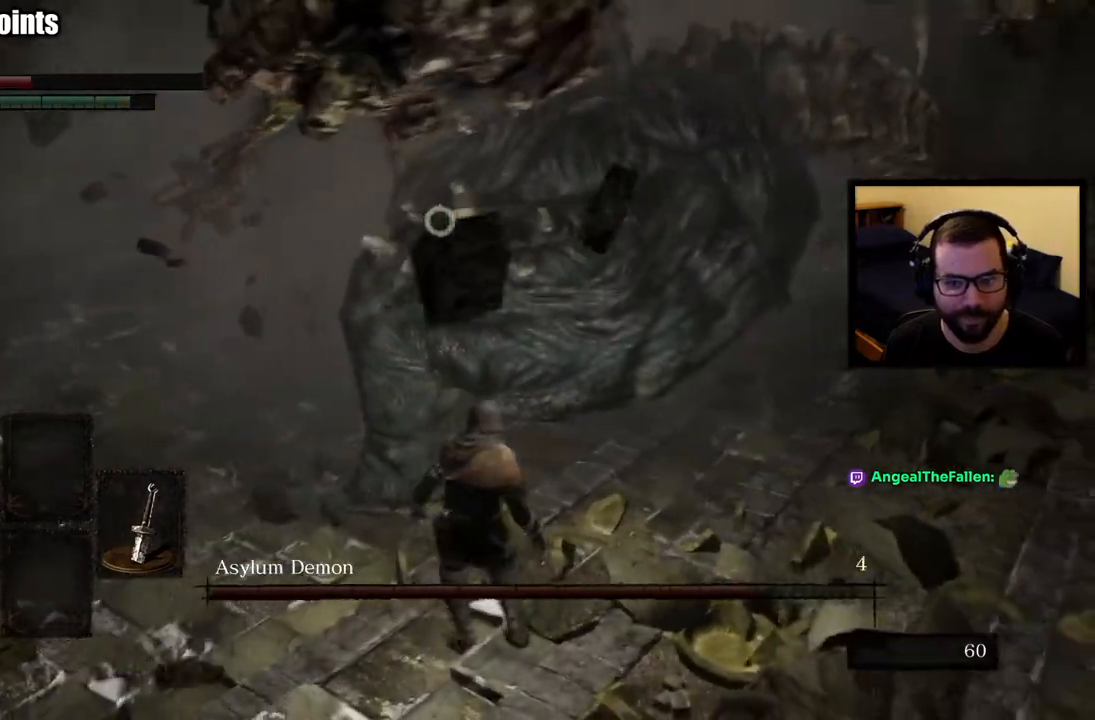
{"buttons": [], "left_stick": "up-right", "right_stick": "center", "events": [[250, "R1", "down"], [400, "R1", "up"]]}
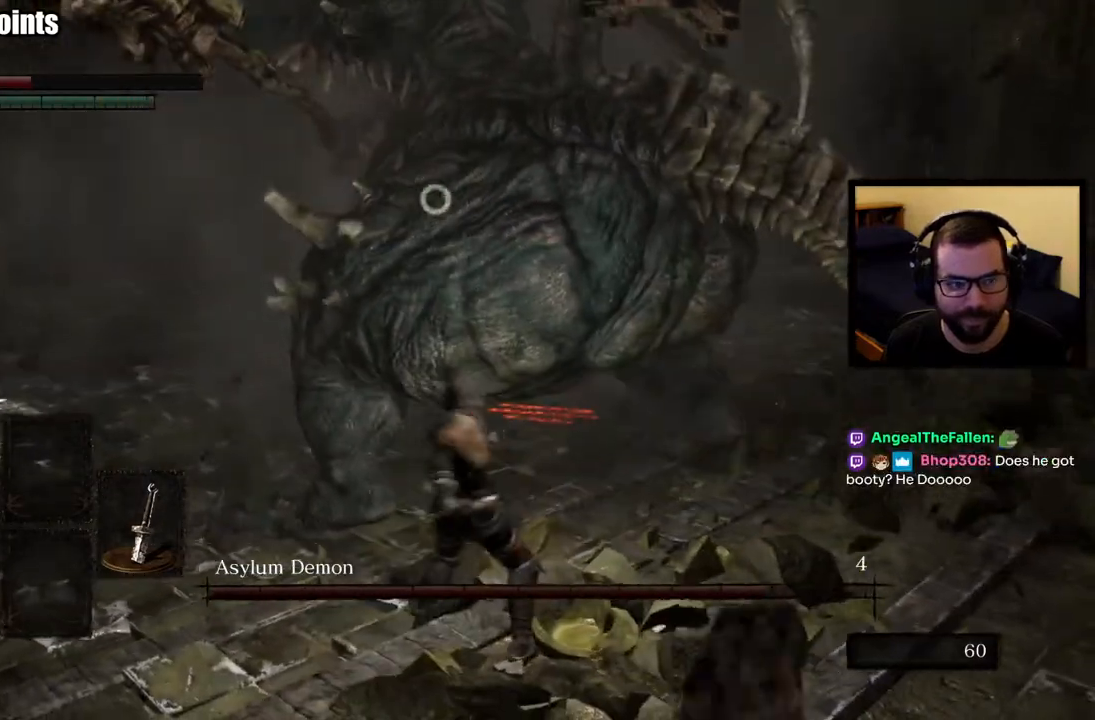
{"buttons": ["R1"], "left_stick": "up-right", "right_stick": "center", "events": [[500, "R1", "down"]]}
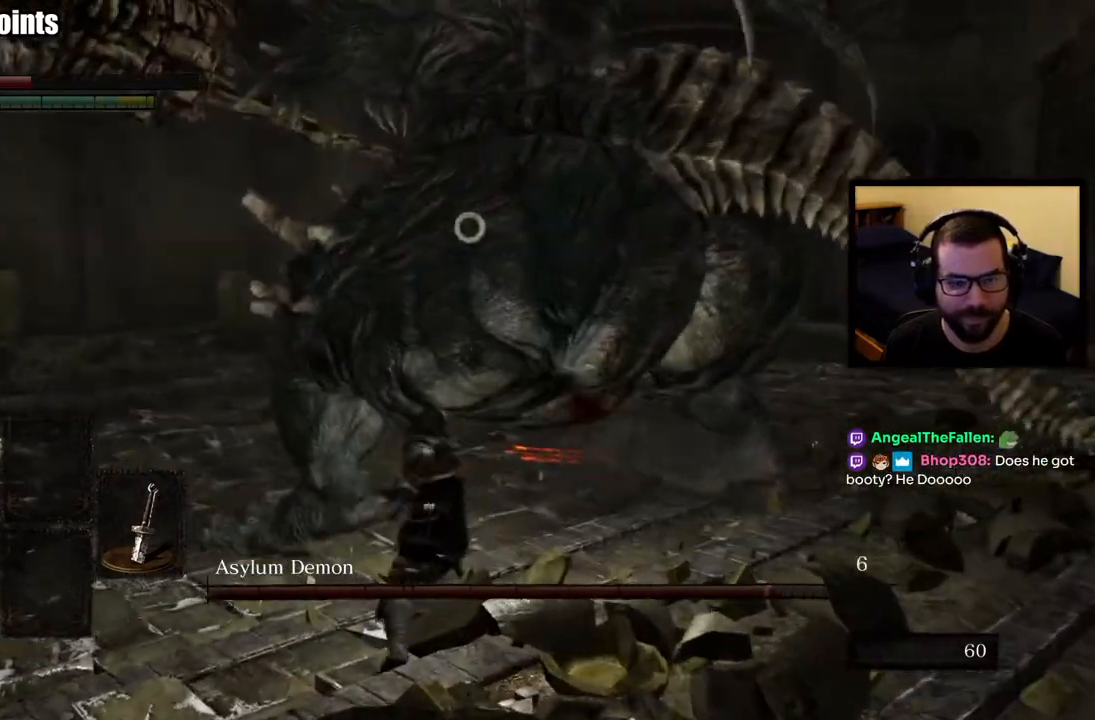
{"buttons": [], "left_stick": "up-right", "right_stick": "center", "events": [[150, "R1", "up"]]}
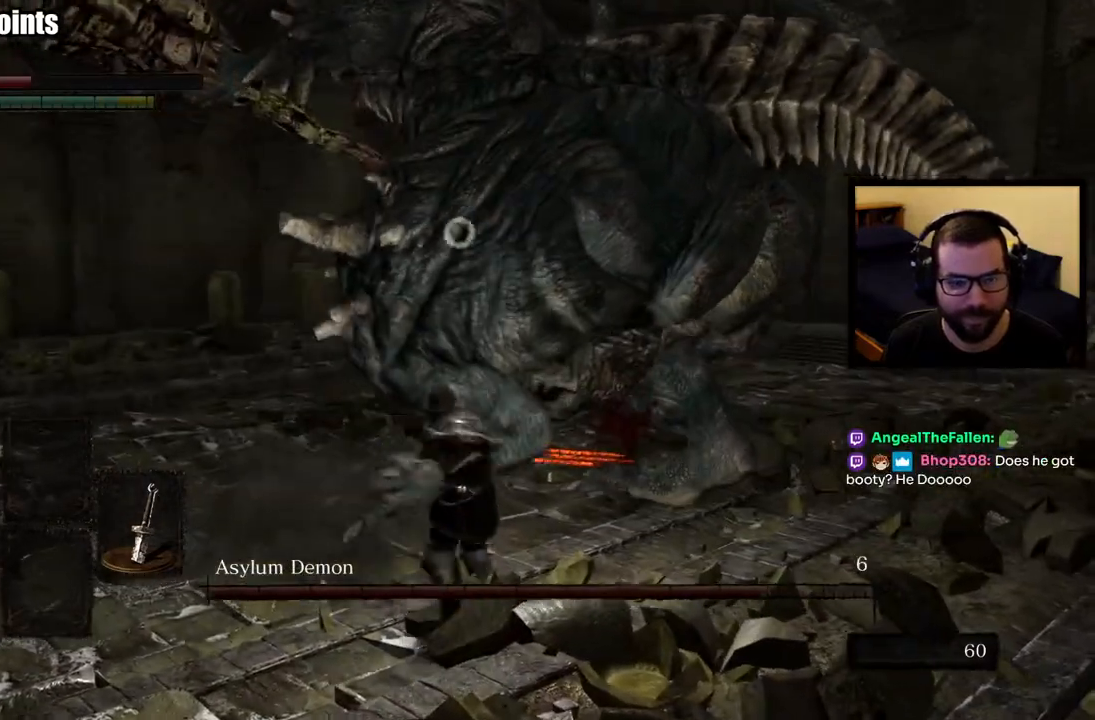
{"buttons": [], "left_stick": "down-right", "right_stick": "center", "events": [[350, "left_stick", "center"], [500, "left_stick", "down-right"]]}
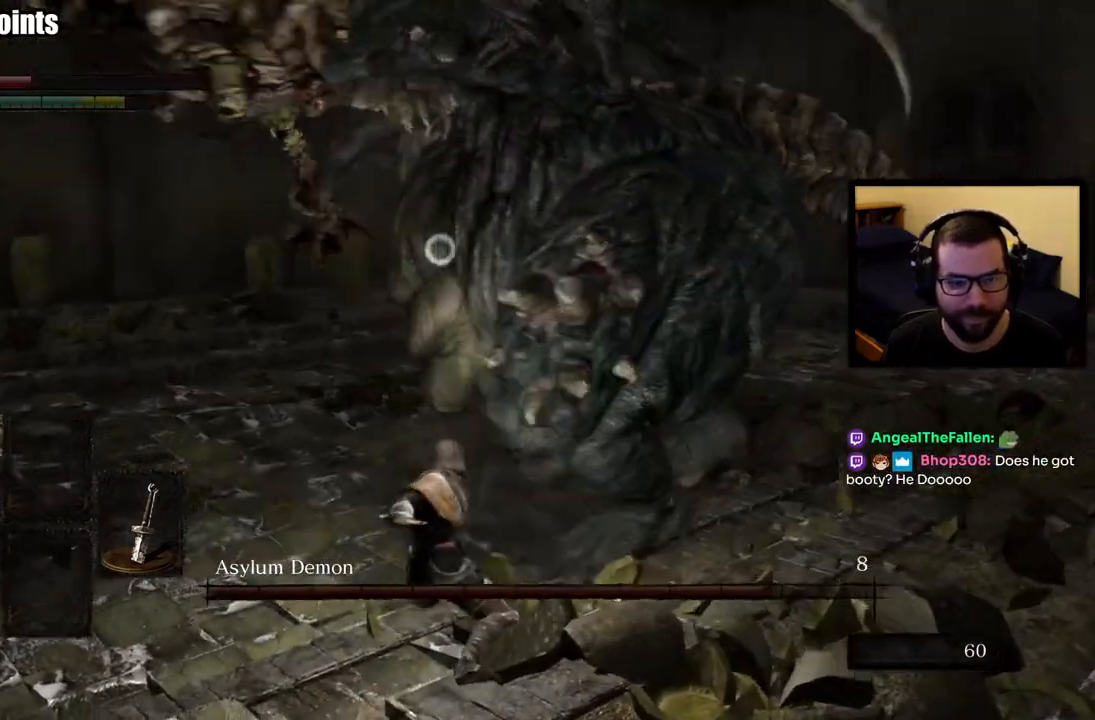
{"buttons": ["R1"], "left_stick": "up-right", "right_stick": "center", "events": [[300, "left_stick", "up-right"], [383, "R1", "down"]]}
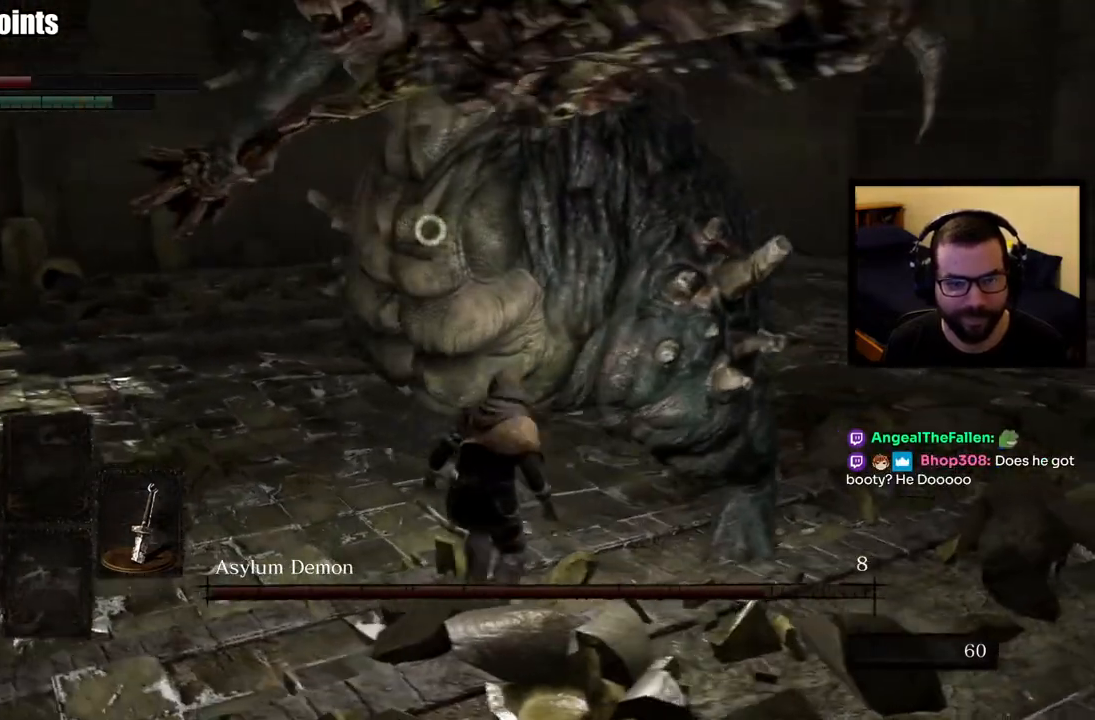
{"buttons": [], "left_stick": "down-right", "right_stick": "center", "events": [[17, "R1", "up"], [483, "left_stick", "down-right"]]}
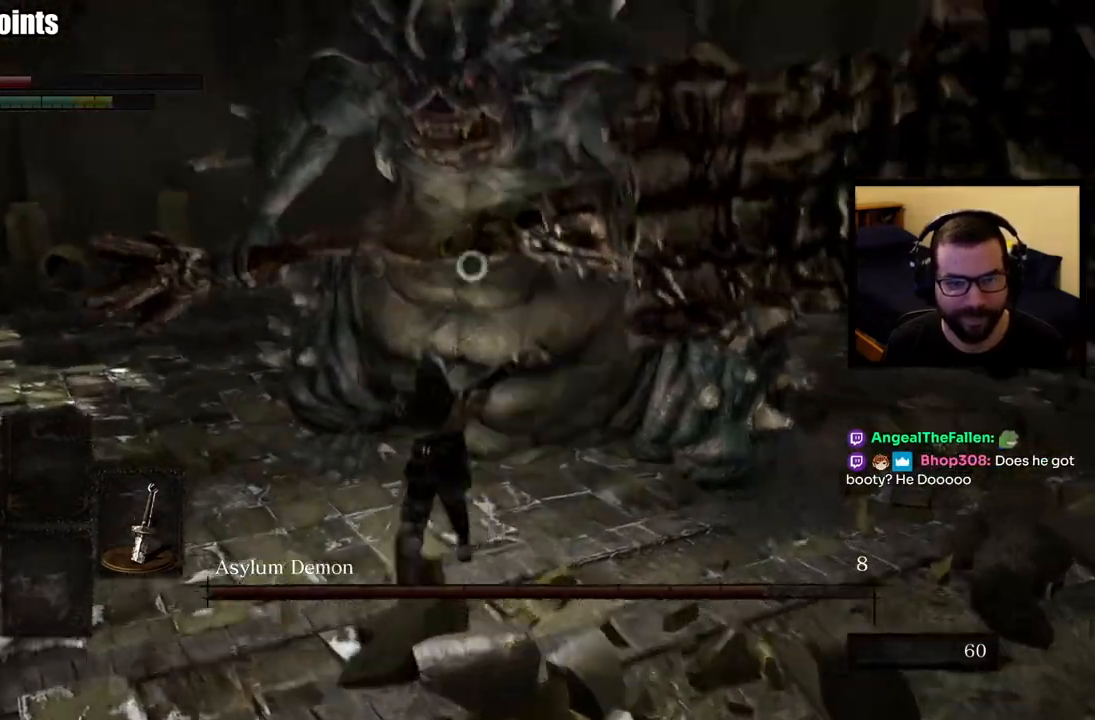
{"buttons": [], "left_stick": "down-left", "right_stick": "center", "events": [[300, "left_stick", "down-left"]]}
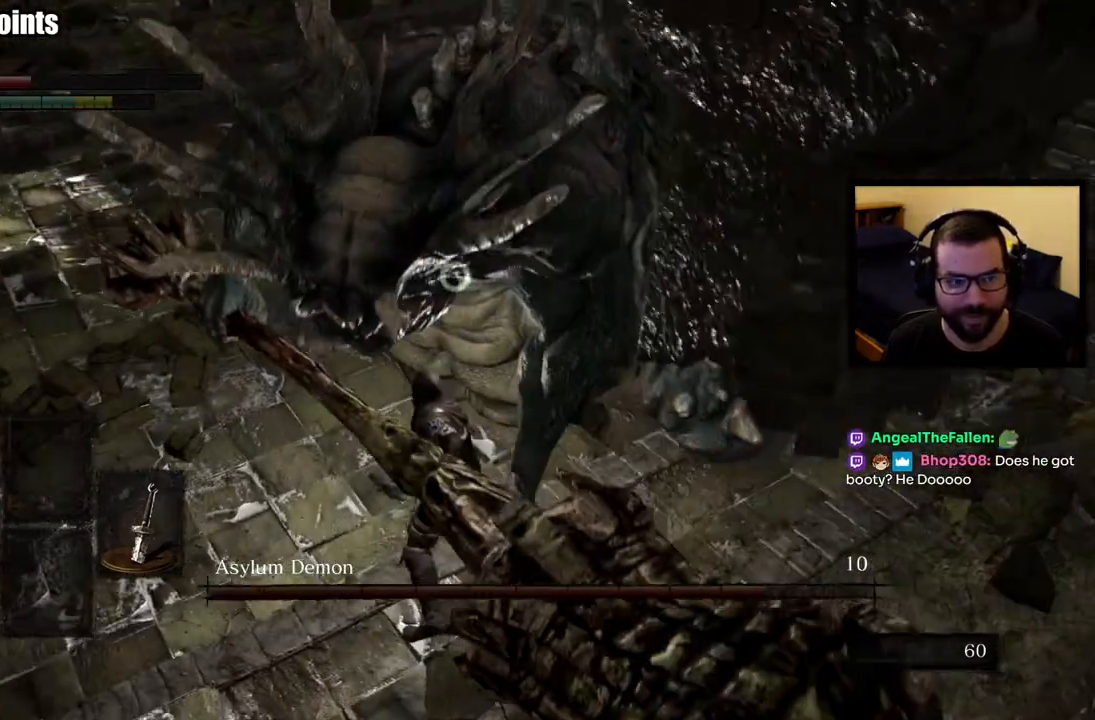
{"buttons": [], "left_stick": "left", "right_stick": "center", "events": [[17, "left_stick", "left"], [133, "left_stick", "up-left"], [483, "left_stick", "left"]]}